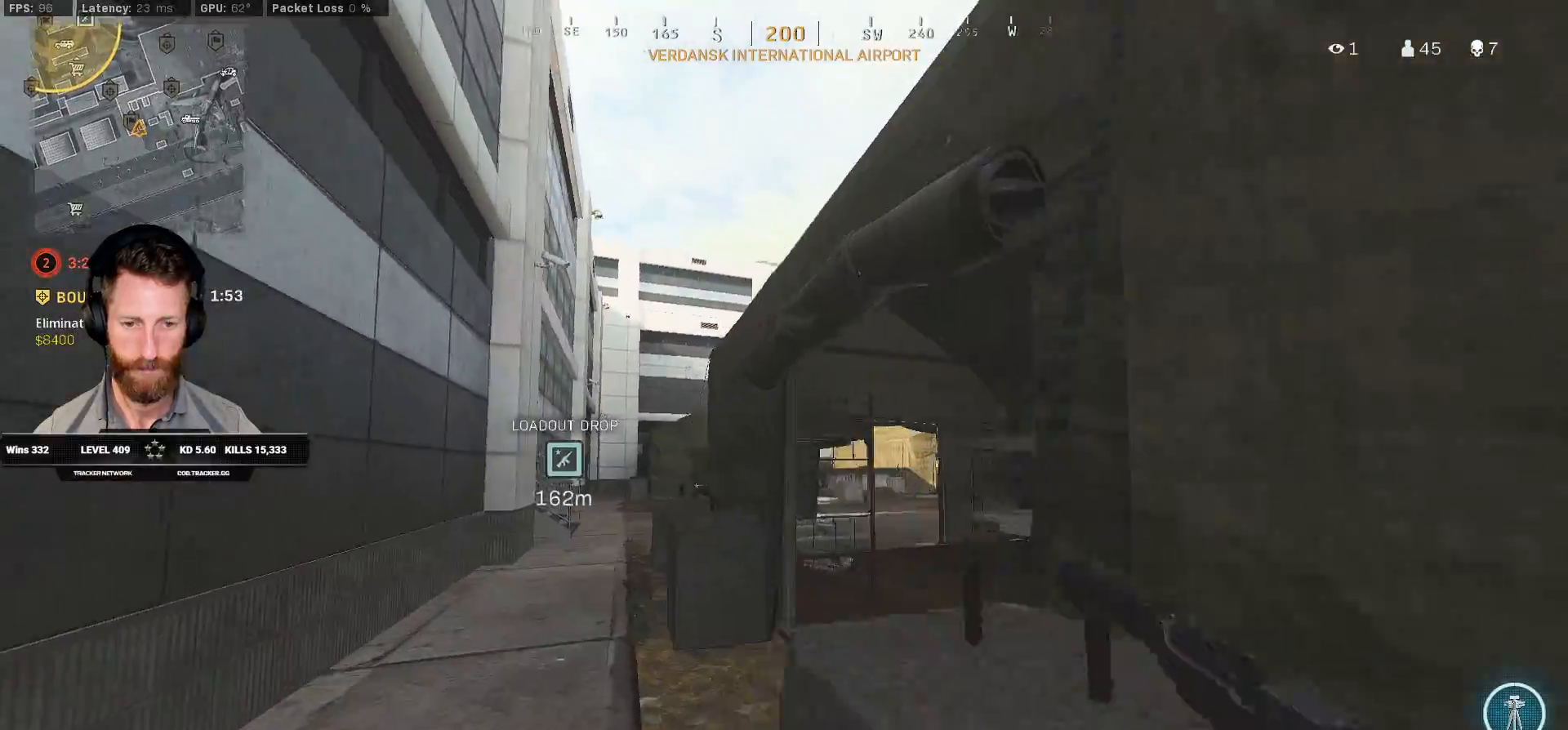
Gameplay with keyboard and mouse; each line is a JSON object with the keys and mouse buttons held at the frame after it. "events" lists presses ("down") and releases ("up") of "1", "2", "3", "4", "5", "a", "alt", "b", "c", "ctrl", "d", "e", "f", "g", "q", "r", "s", "shift", "space", "t", "tab", "v", "w", "x", "z", "mouse_left", "mouse_wheel", "mouse_right", "mouse_mb4" and "mouse_mb5" between this image and that frame as [ms after this image, input, new state], when the widget could be followed in between. "mouse_left", "mouse_wheel", "mouse_right", "mouse_mb4", "mouse_mb5" = the "left", "wheel", "right", "mb4", "mb5" buttons of the "mouse" list. No other keys are recorded. "wheel" means that the mouse wheel is clicked or scrolled. Mouse movement is not recorded.
{"keys": ["d", "shift", "w"], "mouse": [], "events": [[33, "ctrl", "down"], [100, "w", "down"], [167, "a", "up"], [167, "ctrl", "up"], [367, "d", "down"], [383, "shift", "down"]]}
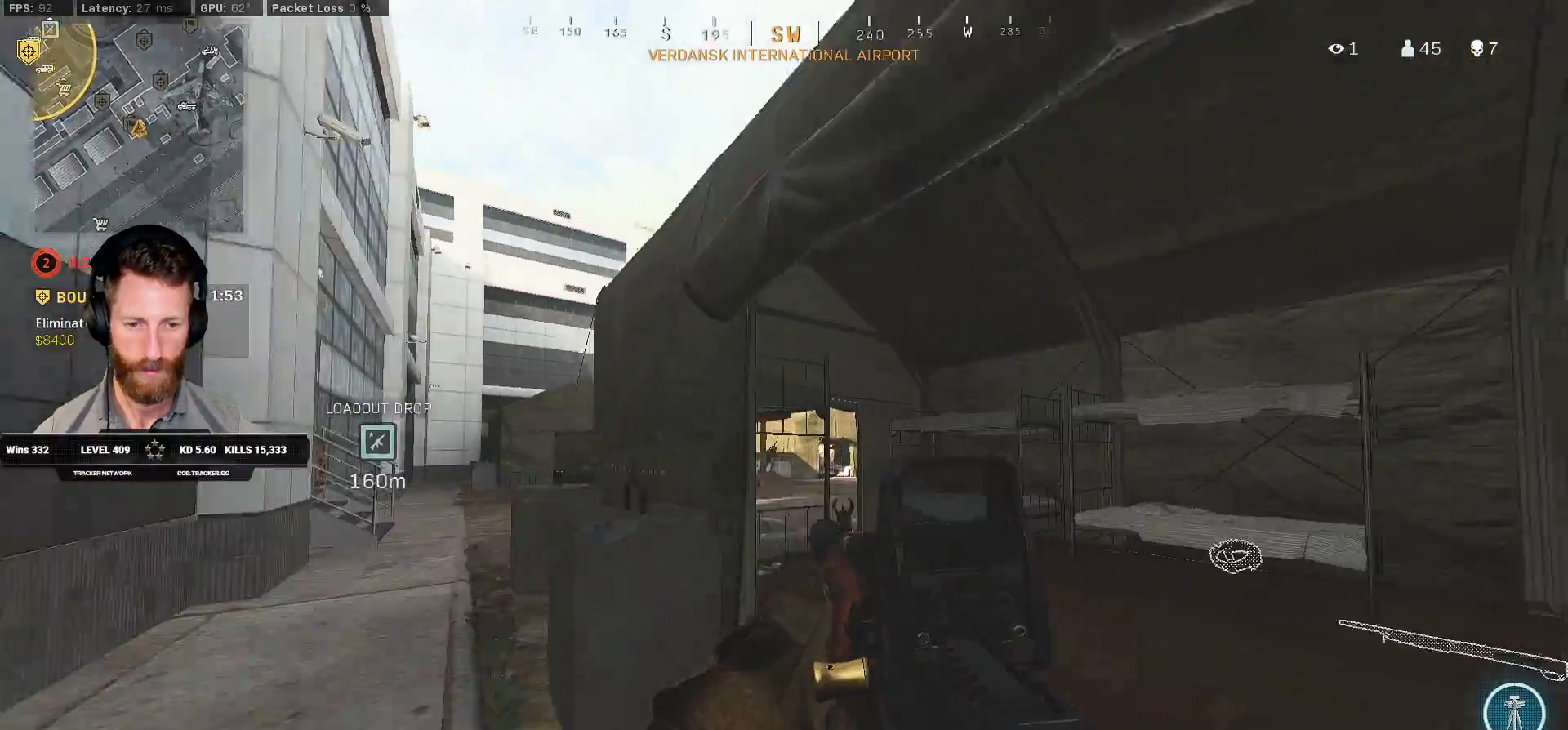
{"keys": ["shift", "w"], "mouse": [], "events": [[183, "d", "up"], [267, "d", "down"], [383, "d", "up"]]}
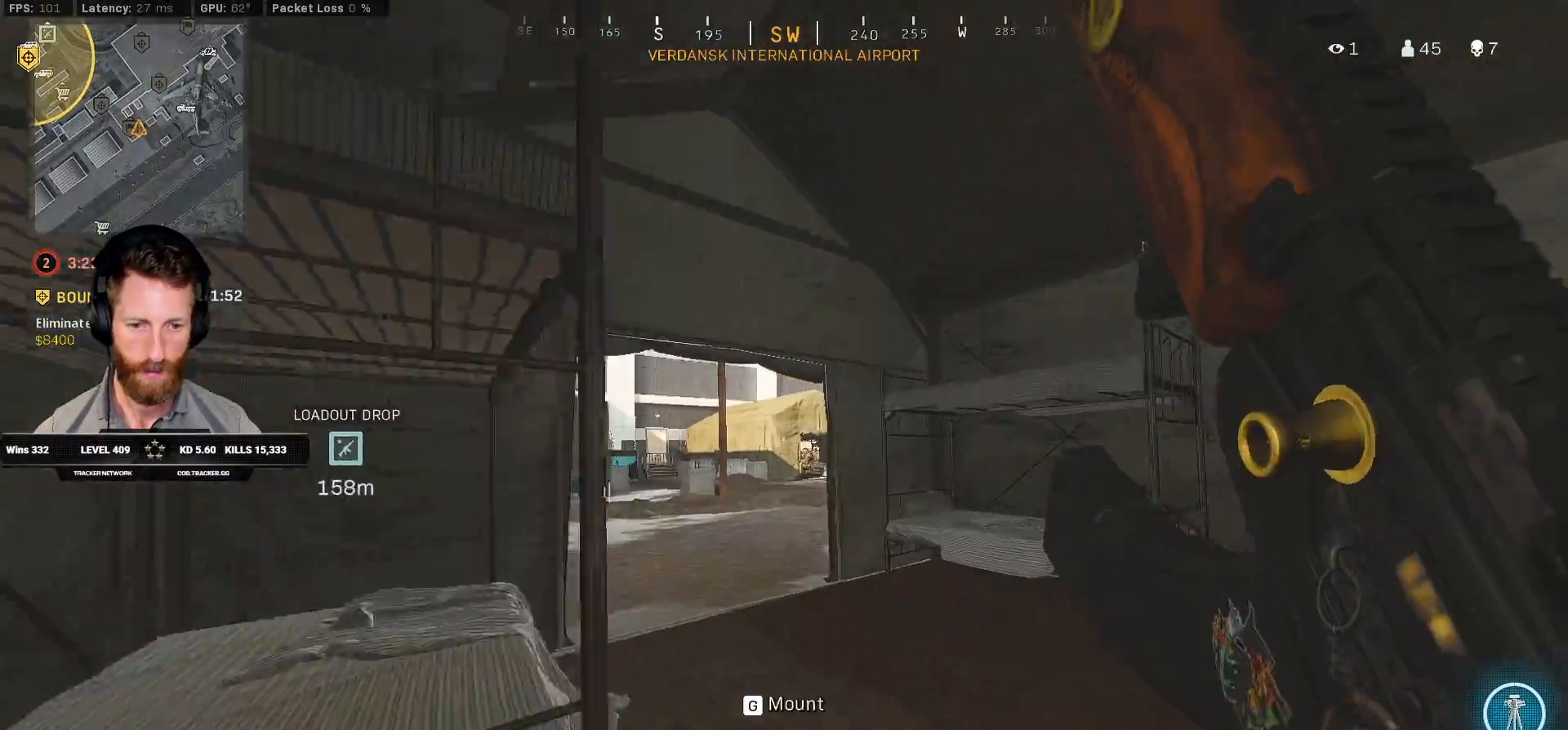
{"keys": ["a", "ctrl", "w"], "mouse": ["right"], "events": [[133, "a", "down"], [217, "mouse_right", "down"], [317, "shift", "up"], [500, "ctrl", "down"]]}
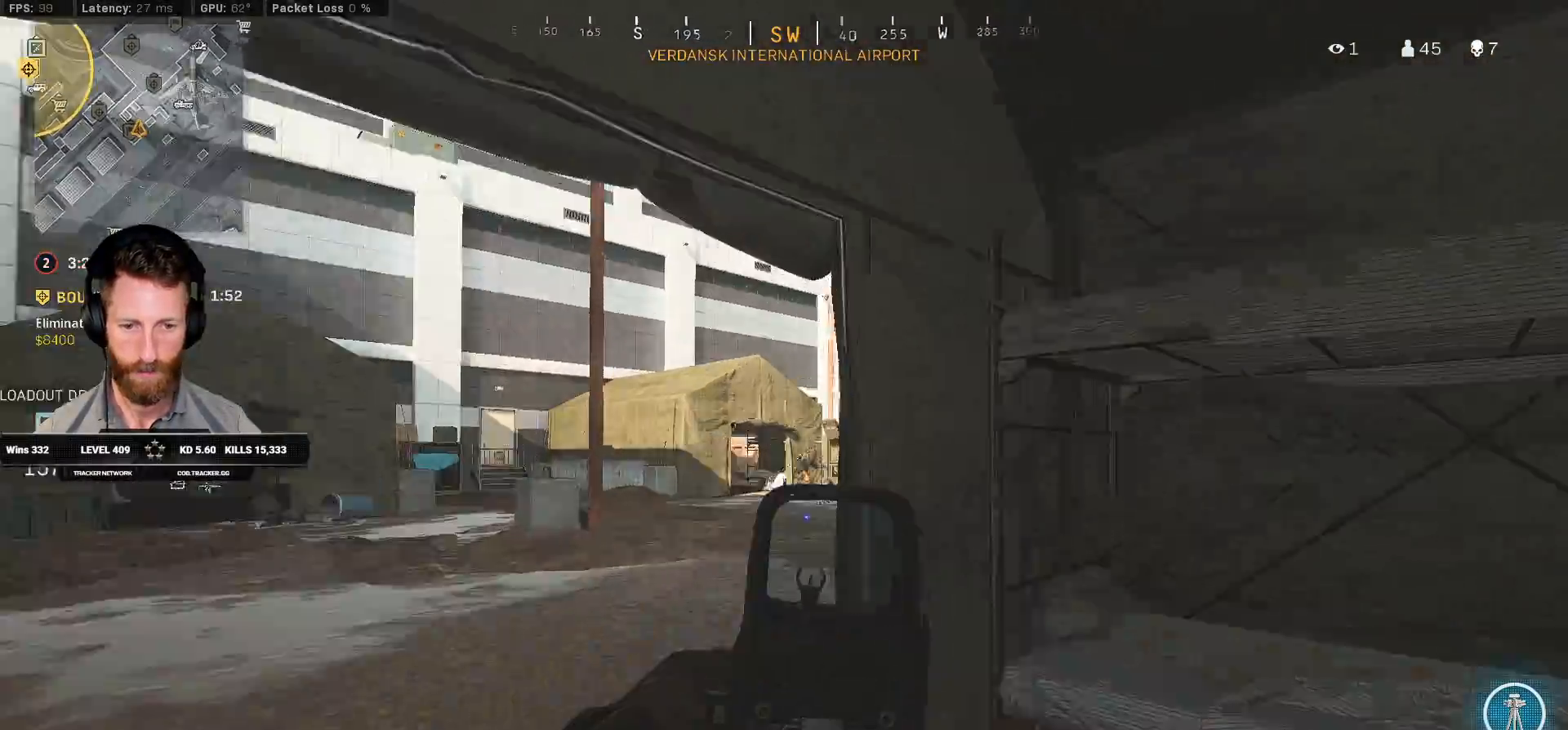
{"keys": ["a", "w"], "mouse": ["left", "right"], "events": [[100, "ctrl", "up"], [450, "mouse_left", "down"]]}
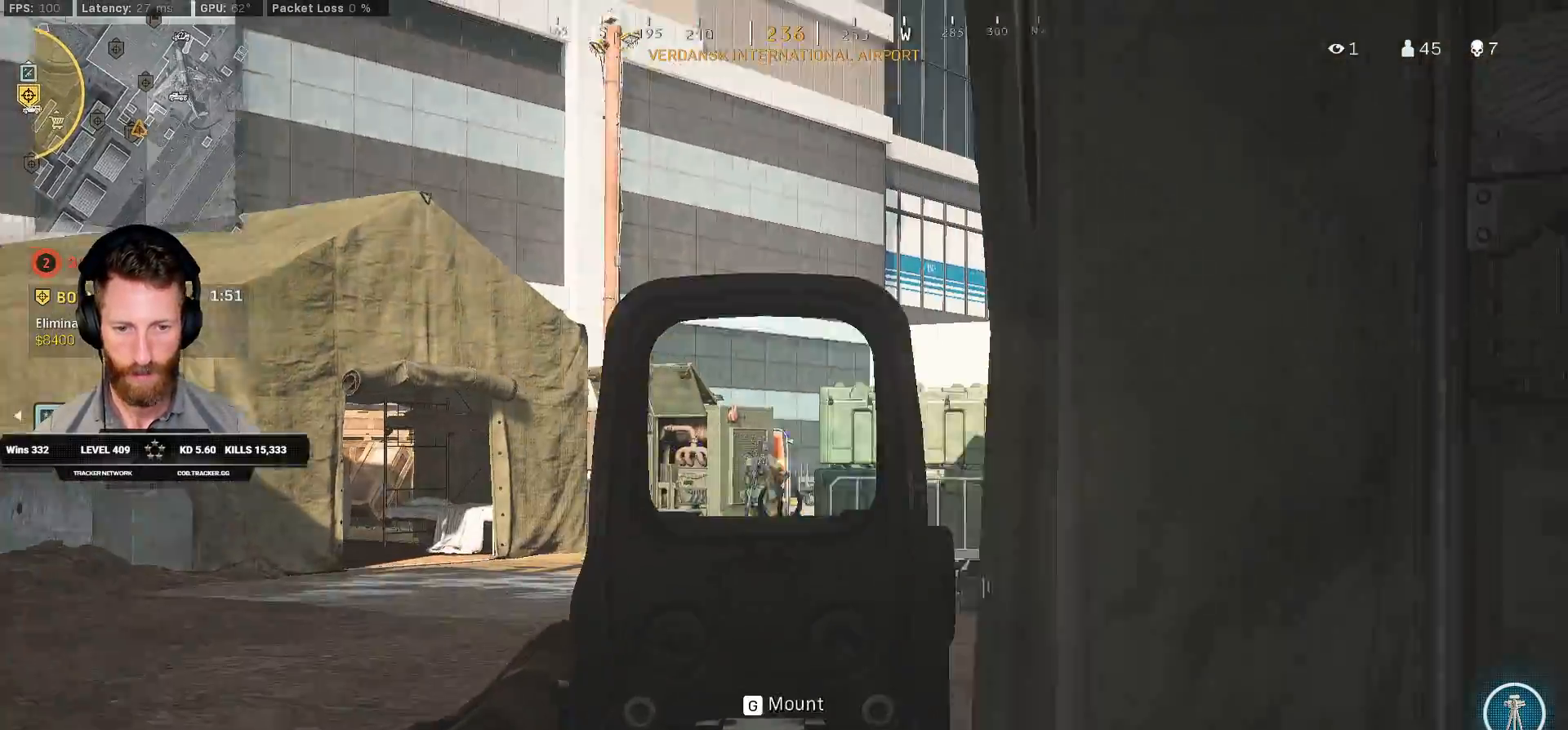
{"keys": ["a"], "mouse": ["left", "right"], "events": [[467, "w", "up"]]}
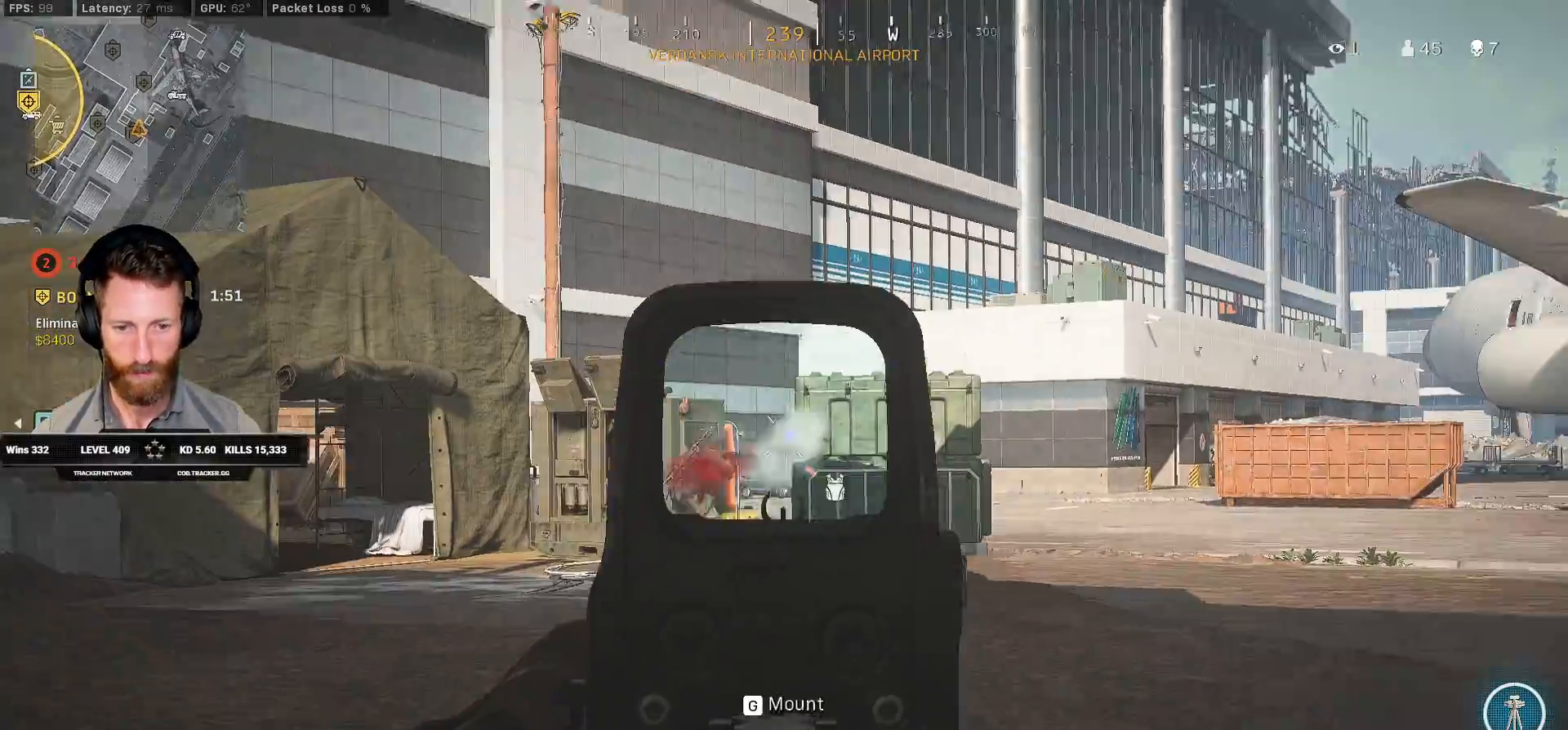
{"keys": ["a"], "mouse": ["left", "right"], "events": [[350, "d", "down"], [367, "a", "up"], [417, "a", "down"], [433, "d", "up"]]}
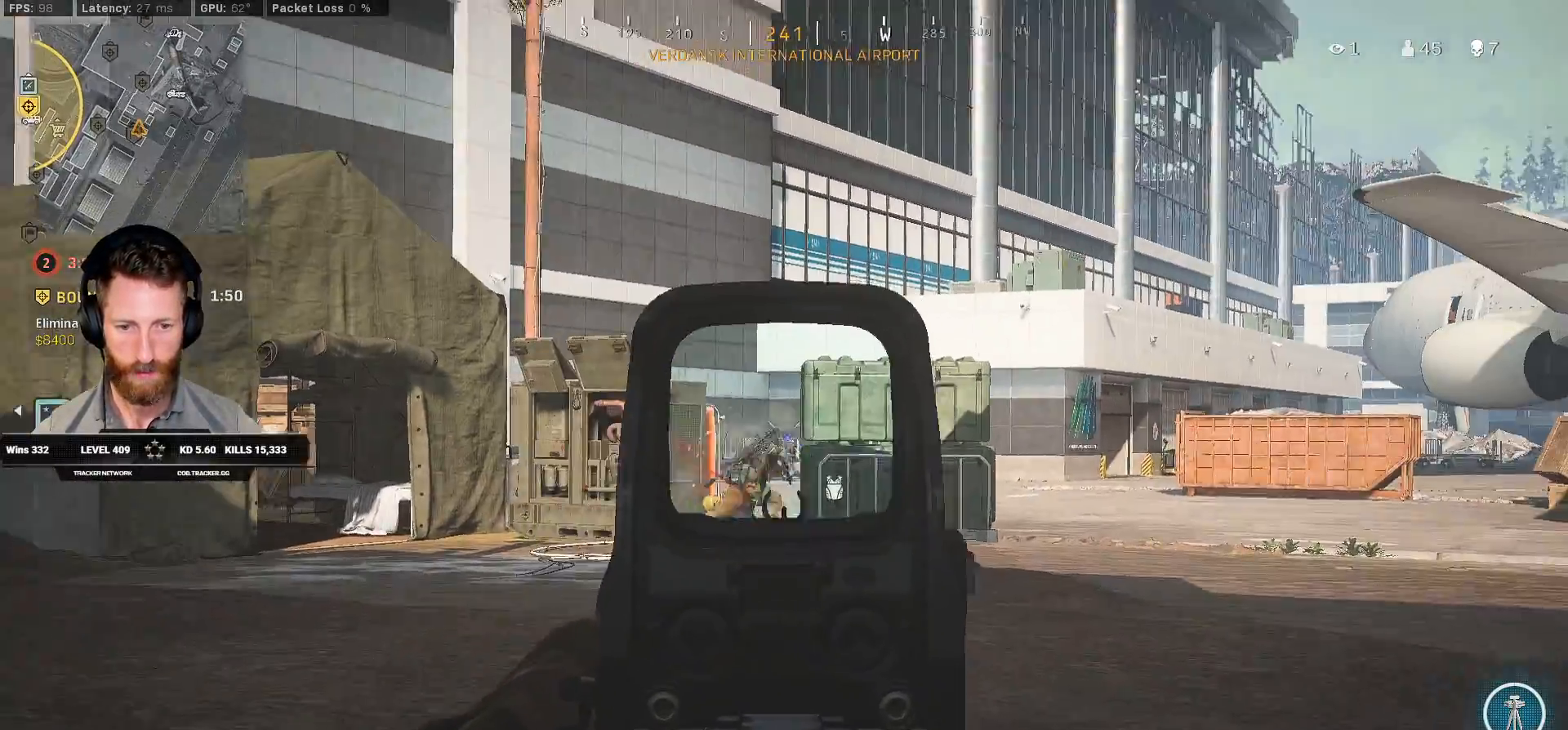
{"keys": ["a"], "mouse": ["left", "right"], "events": []}
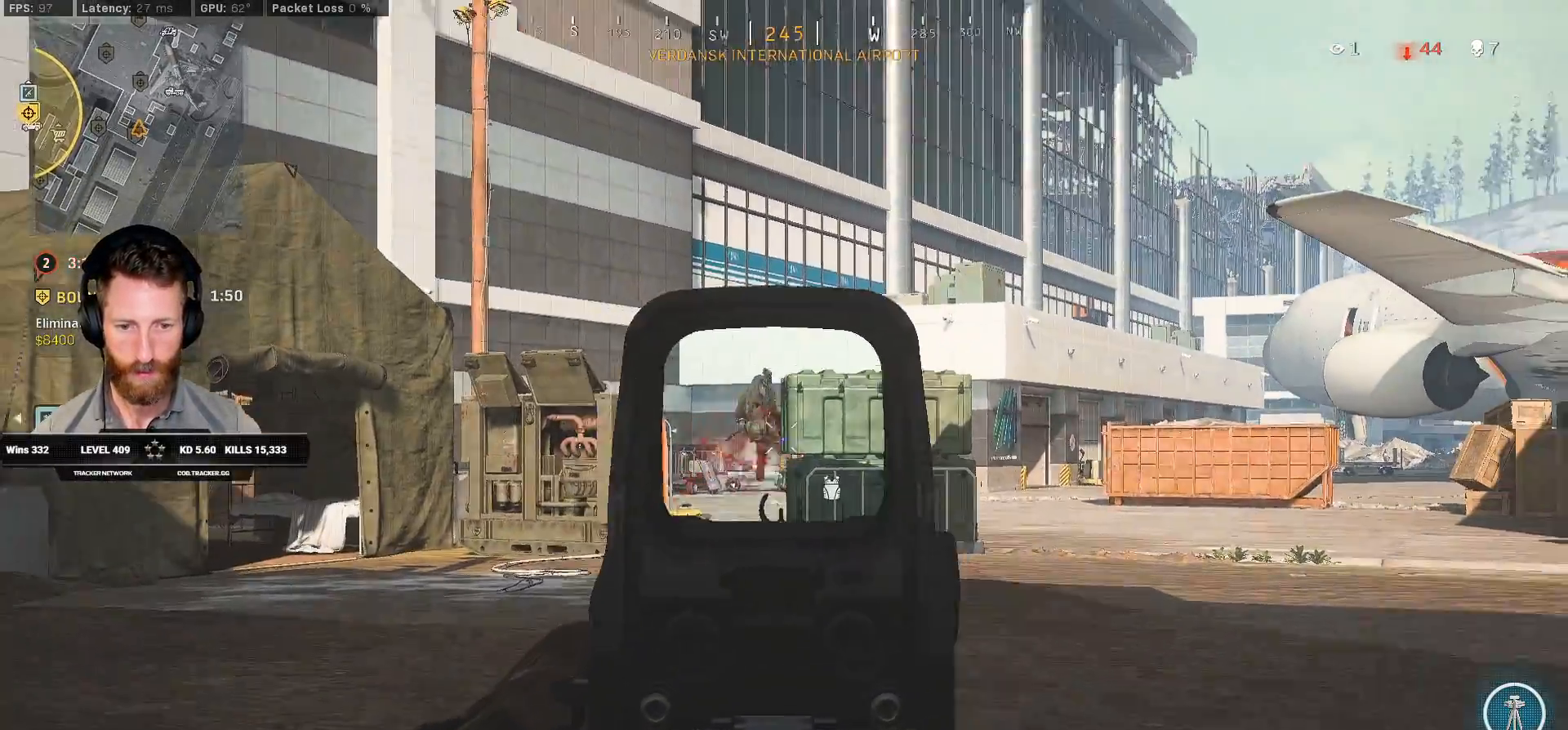
{"keys": ["a"], "mouse": ["left", "right"], "events": []}
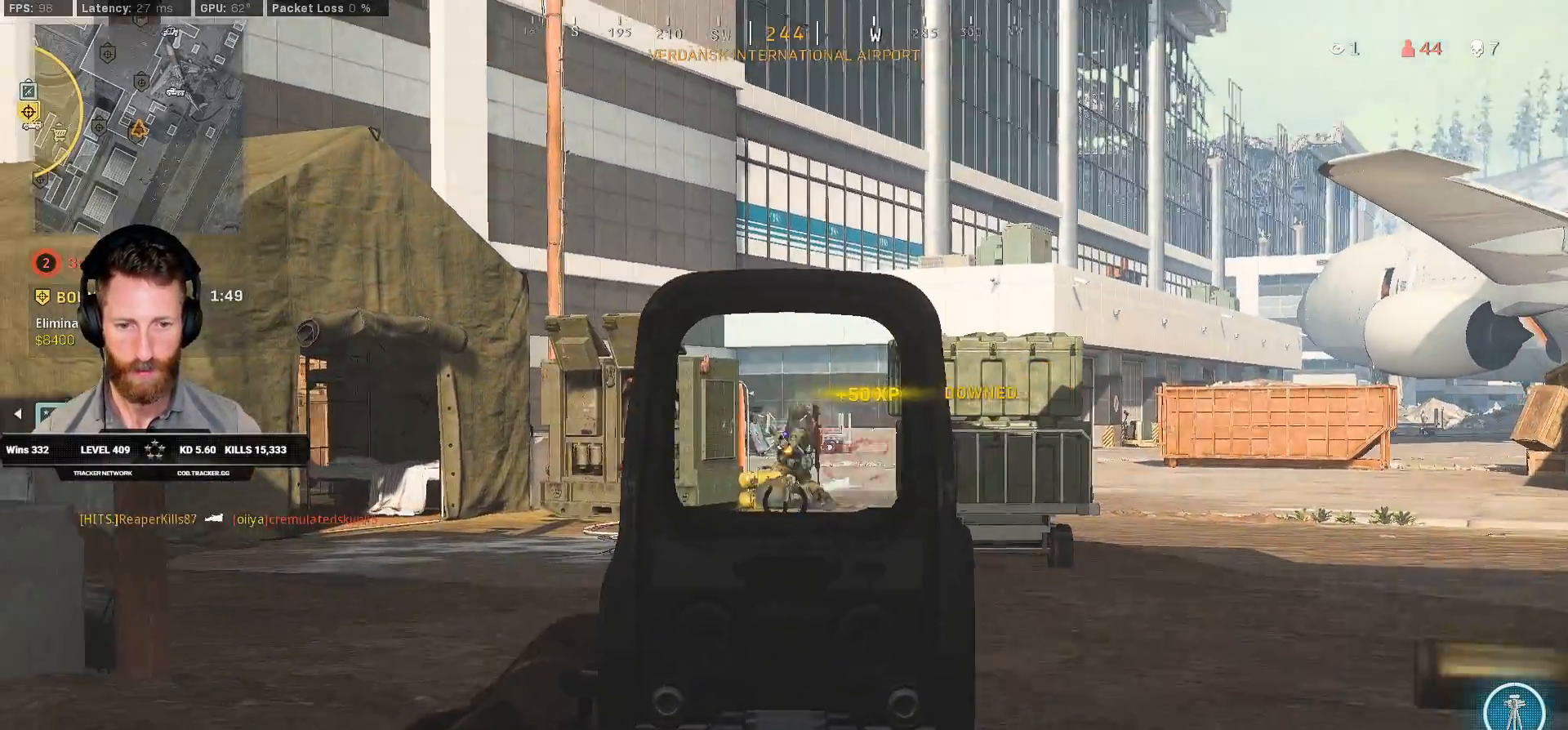
{"keys": ["a", "shift", "w"], "mouse": [], "events": [[100, "w", "down"], [117, "mouse_left", "up"], [117, "mouse_right", "up"], [183, "shift", "down"]]}
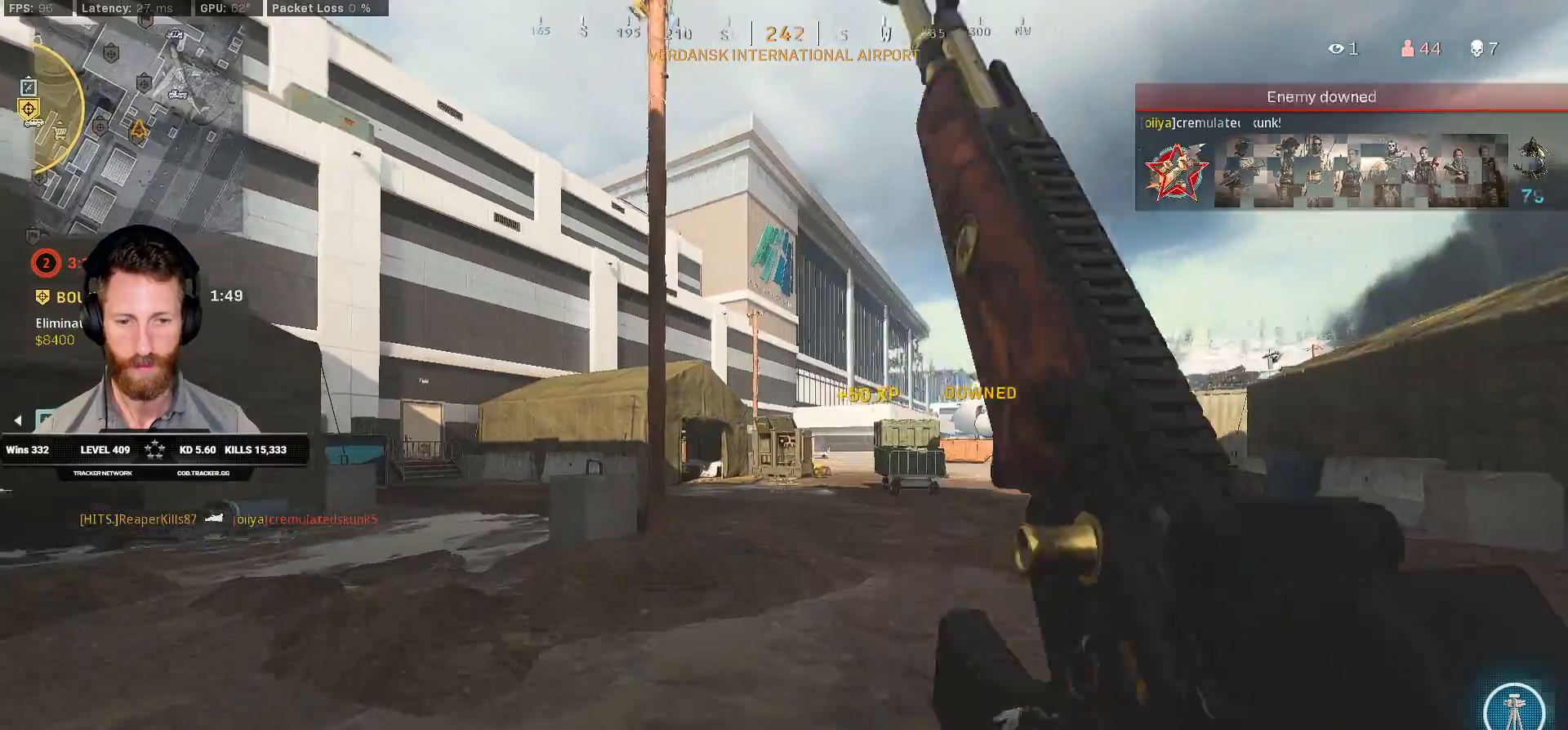
{"keys": ["shift", "w"], "mouse": [], "events": [[50, "a", "up"], [300, "e", "down"], [350, "a", "down"], [400, "e", "up"], [500, "a", "up"]]}
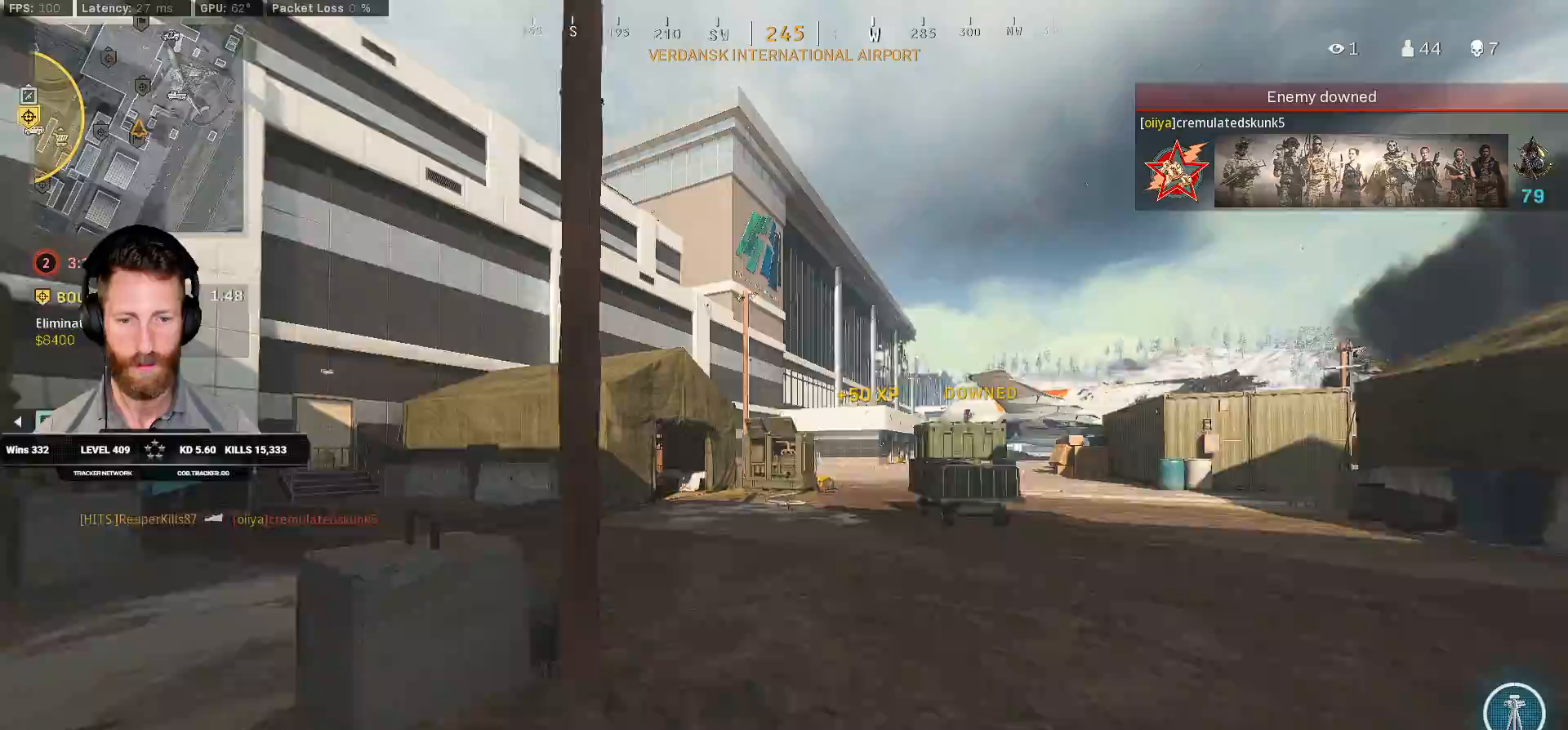
{"keys": ["a", "shift", "w"], "mouse": [], "events": [[183, "a", "down"], [317, "e", "down"], [433, "e", "up"]]}
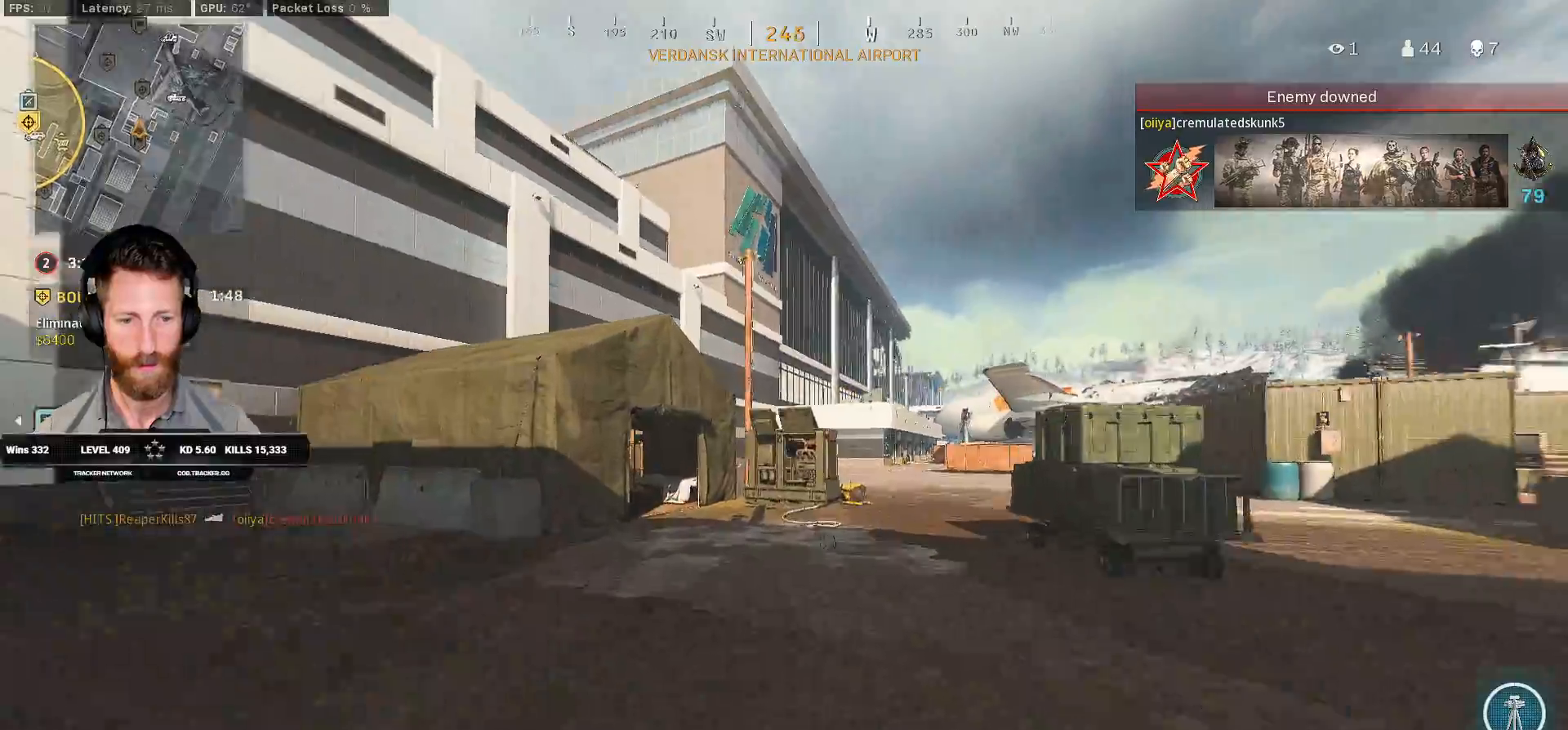
{"keys": ["a", "shift", "w"], "mouse": [], "events": []}
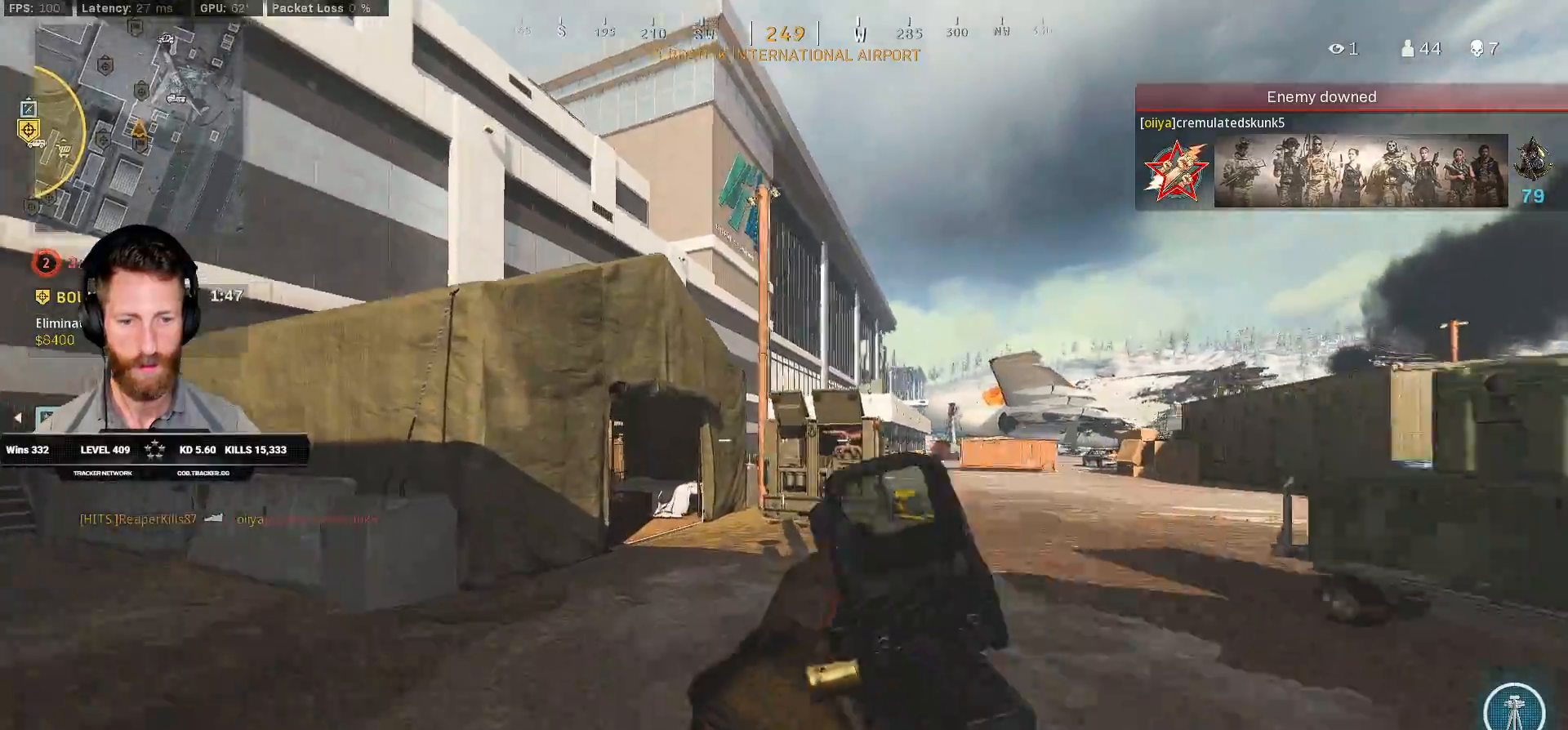
{"keys": ["a", "shift", "w"], "mouse": [], "events": [[250, "a", "up"], [250, "e", "down"], [350, "e", "up"], [433, "a", "down"]]}
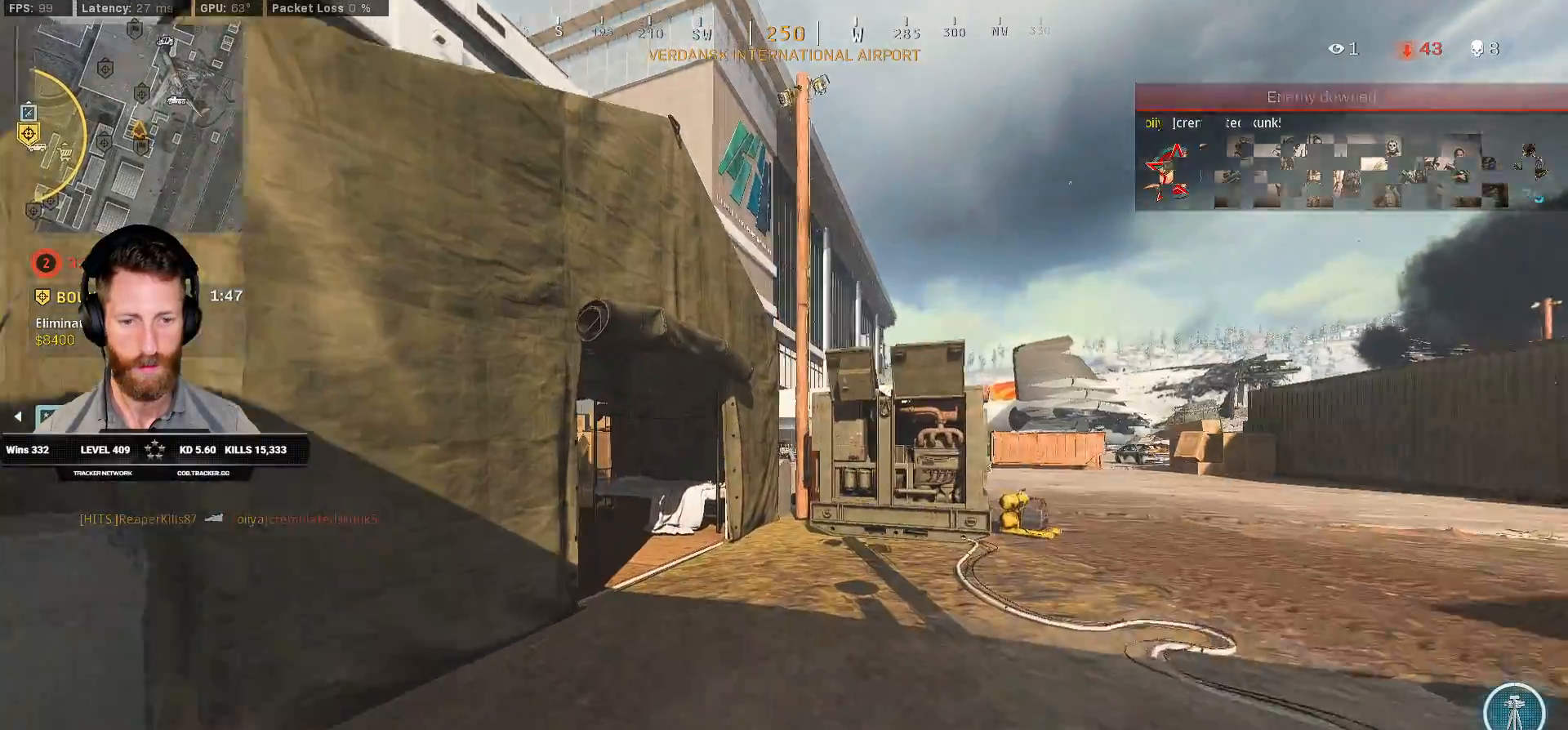
{"keys": ["a", "shift", "w"], "mouse": ["left"], "events": [[117, "a", "up"], [300, "a", "down"], [467, "mouse_left", "down"]]}
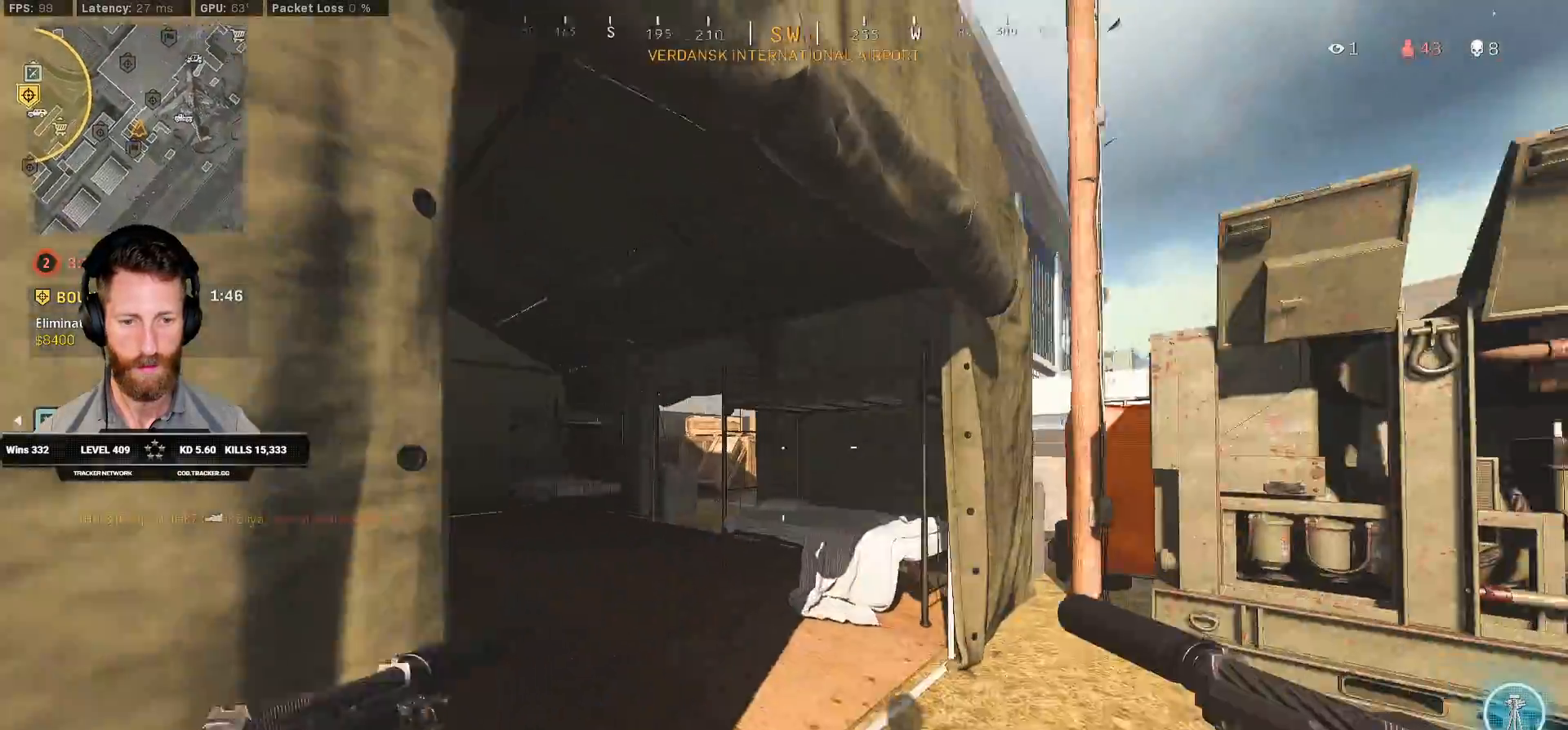
{"keys": ["a", "shift", "w"], "mouse": []}
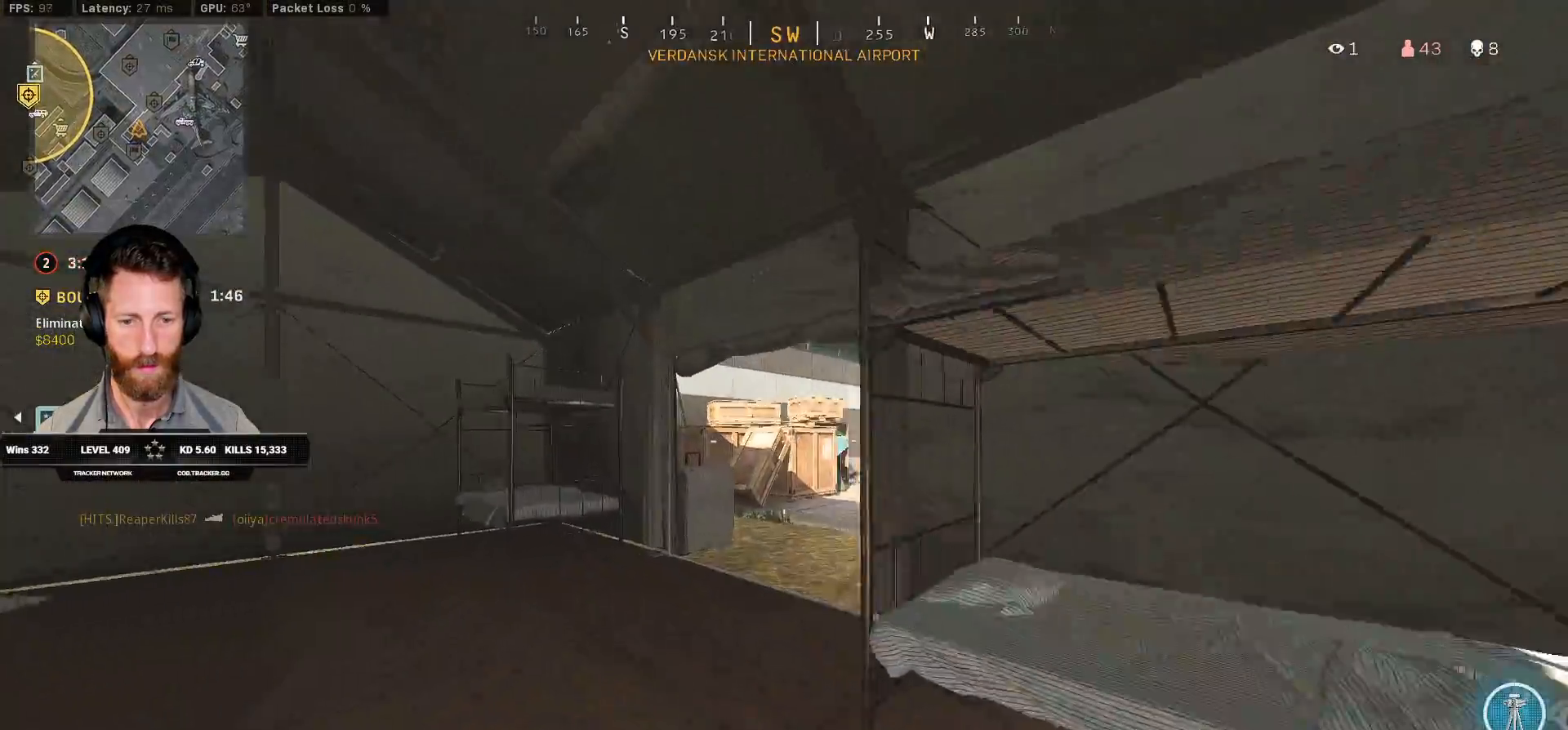
{"keys": ["a", "w"], "mouse": [], "events": [[117, "e", "down"], [250, "e", "up"], [367, "shift", "up"], [433, "r", "down"], [483, "r", "up"]]}
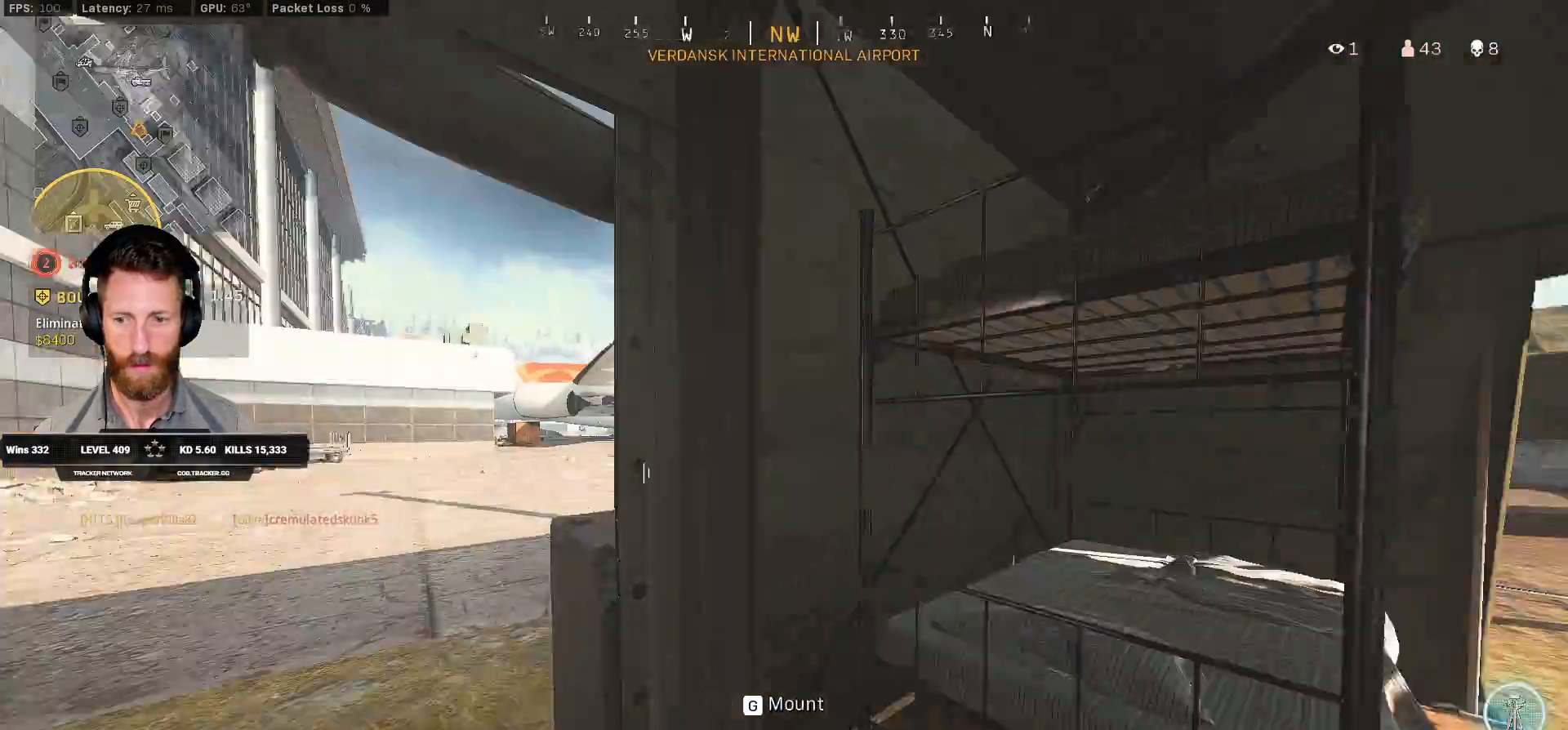
{"keys": ["a", "w"], "mouse": [], "events": [[17, "w", "up"], [100, "r", "down"], [167, "r", "up"], [233, "r", "down"], [300, "r", "up"], [333, "w", "down"]]}
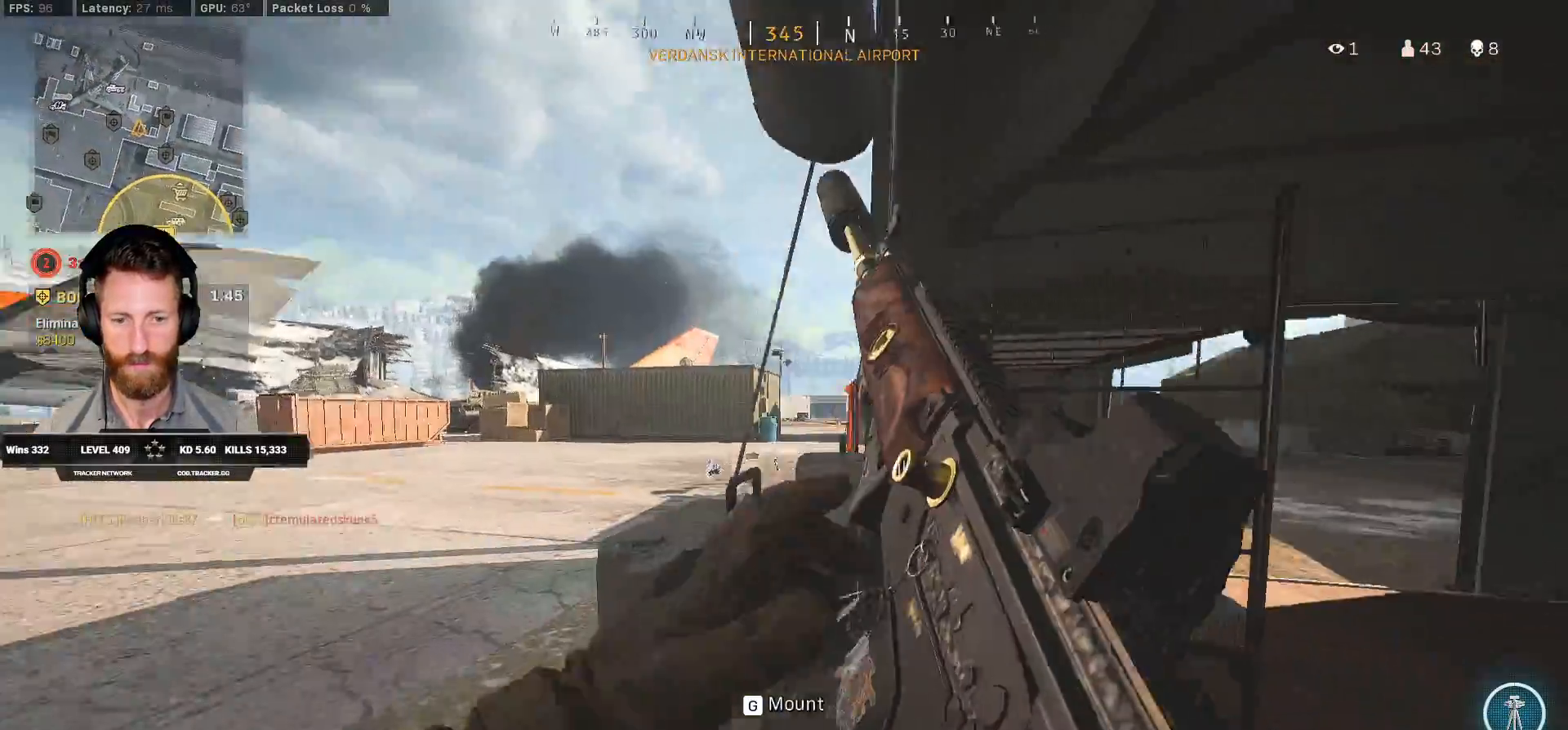
{"keys": ["d", "w"], "mouse": [], "events": [[400, "a", "up"], [483, "d", "down"]]}
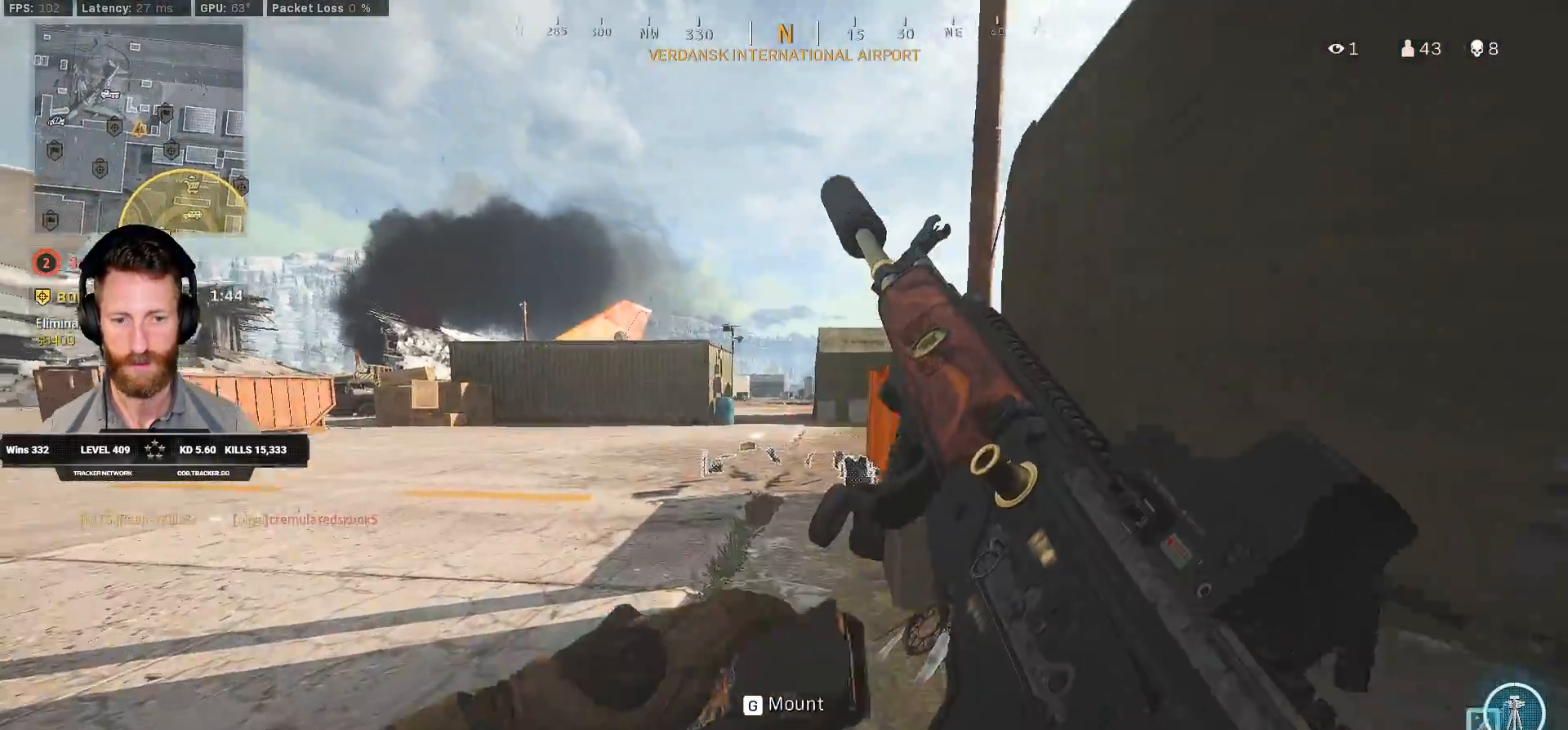
{"keys": ["d", "w"], "mouse": [], "events": []}
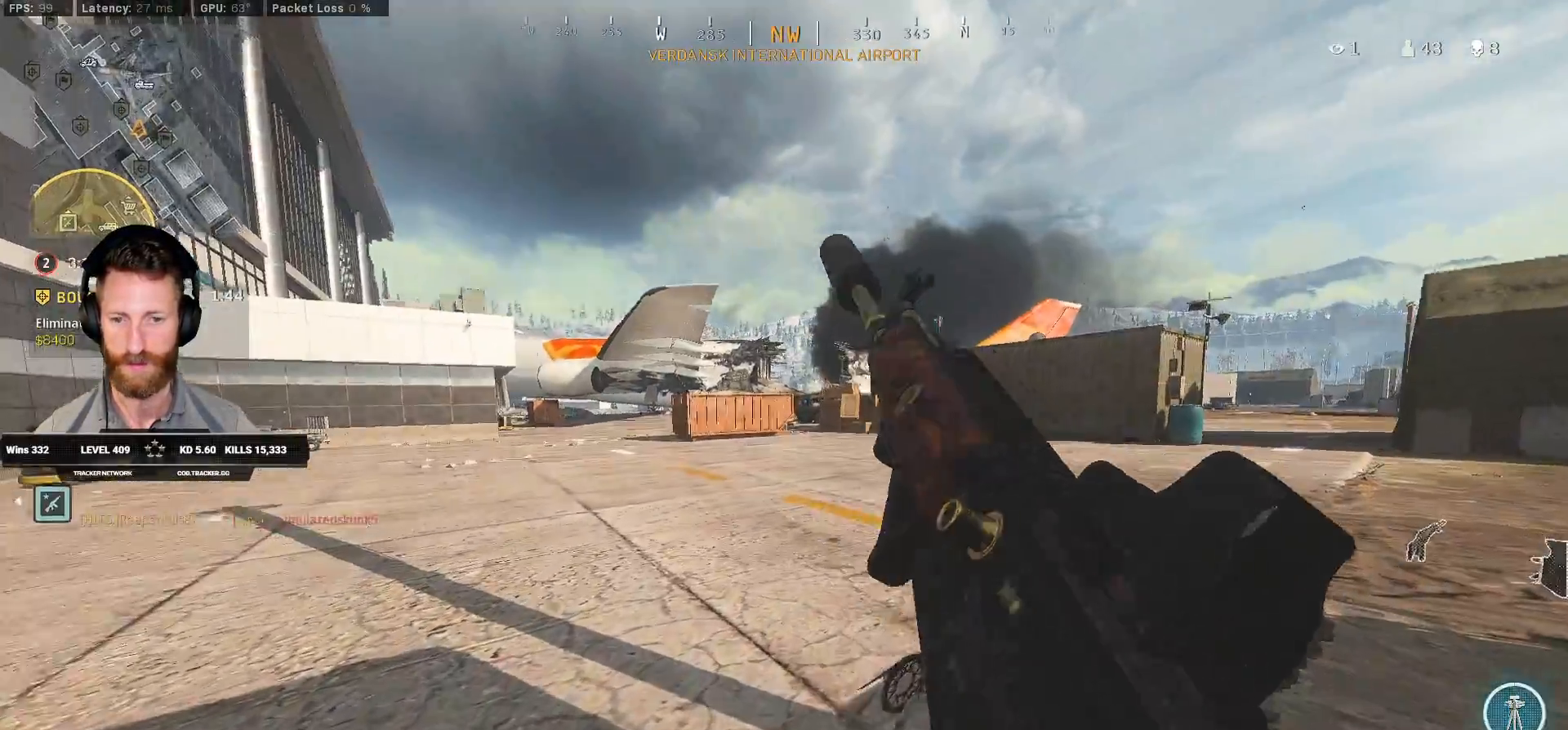
{"keys": ["a", "w"], "mouse": [], "events": [[33, "d", "up"], [350, "a", "down"]]}
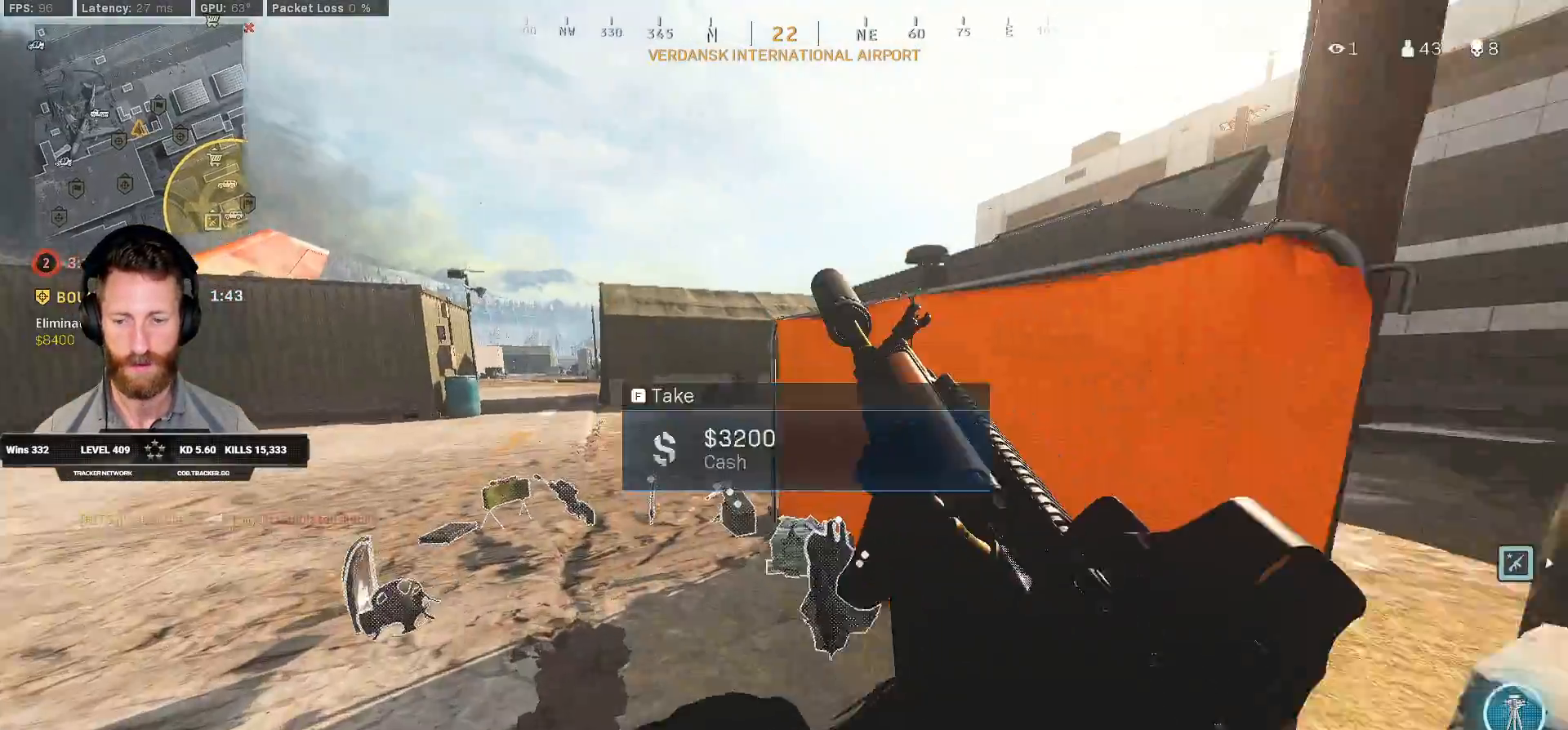
{"keys": ["ctrl", "d", "w"], "mouse": [], "events": [[67, "a", "up"], [417, "d", "down"], [433, "ctrl", "down"]]}
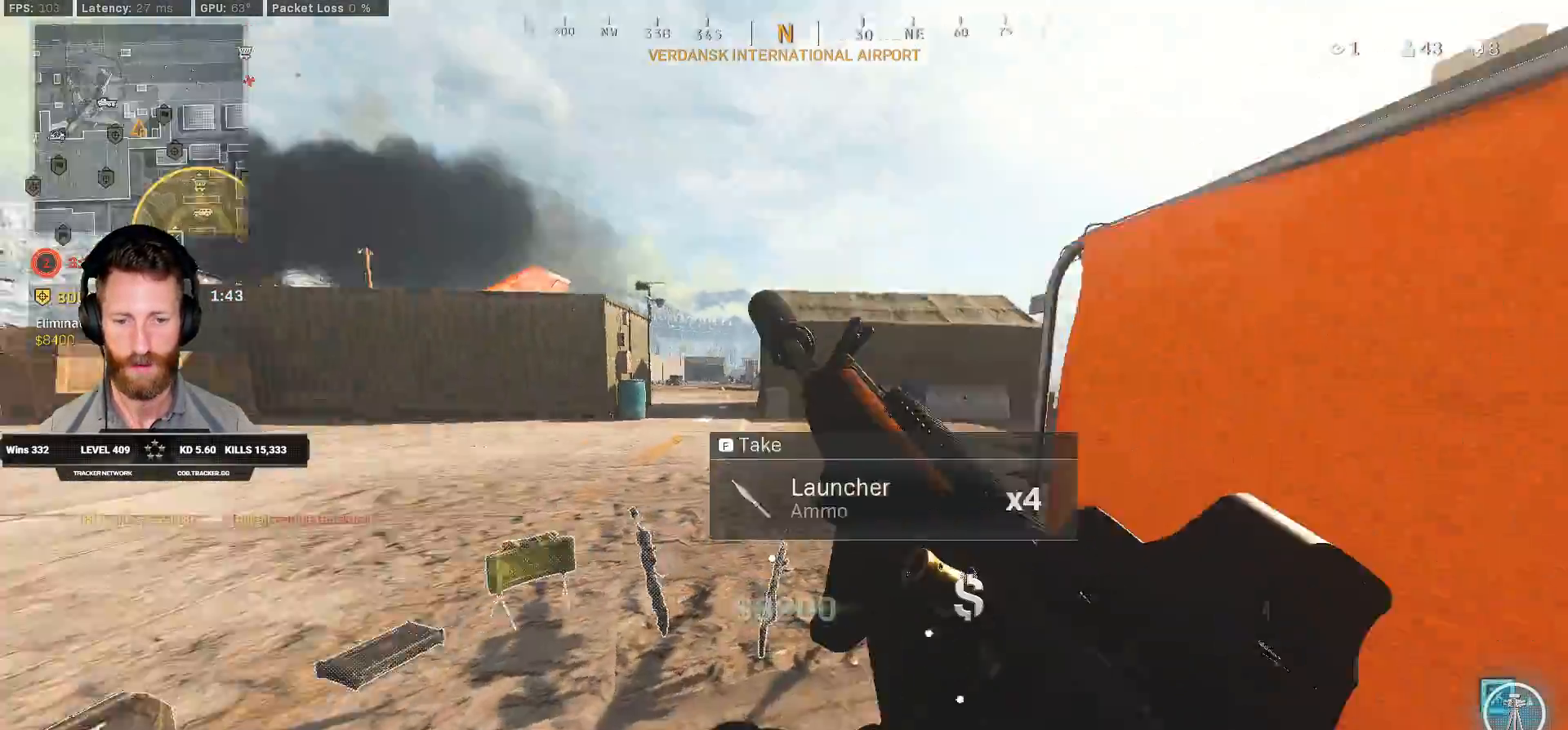
{"keys": ["a"], "mouse": [], "events": [[117, "ctrl", "up"], [217, "d", "up"], [417, "a", "down"], [433, "w", "up"]]}
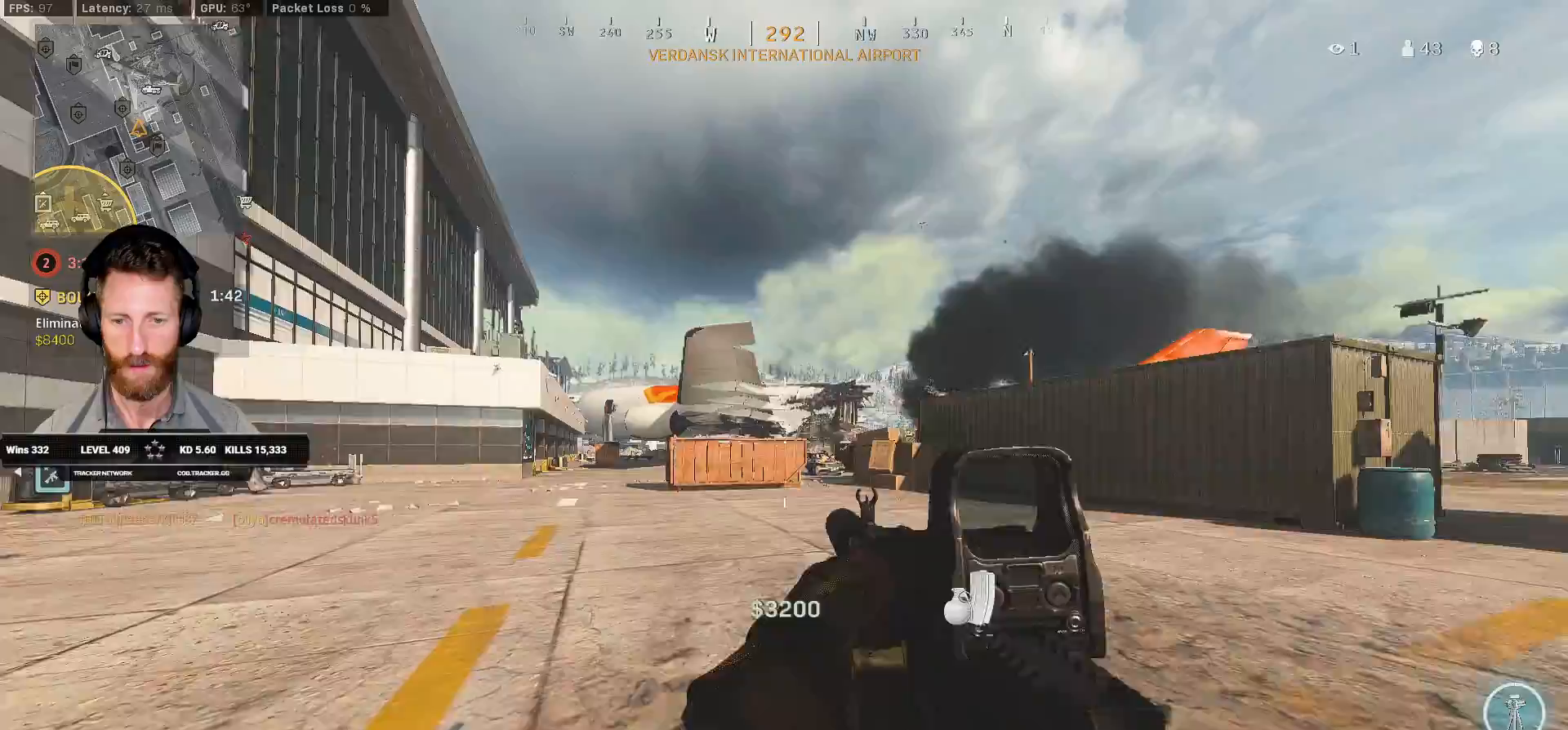
{"keys": ["a", "s"], "mouse": [], "events": [[83, "s", "down"], [200, "e", "down"], [283, "e", "up"]]}
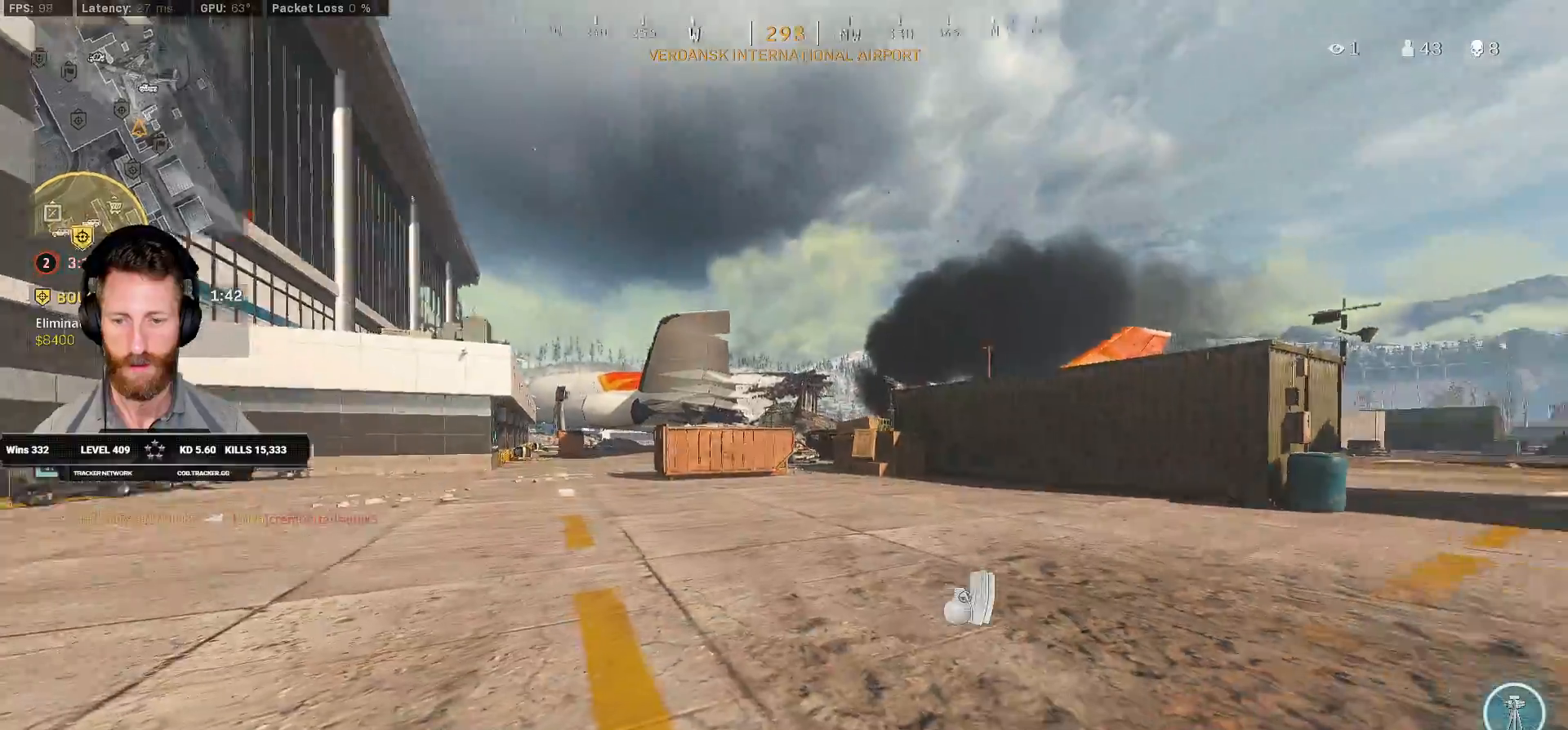
{"keys": ["a", "r", "s"], "mouse": [], "events": [[350, "r", "down"], [417, "r", "up"], [500, "r", "down"]]}
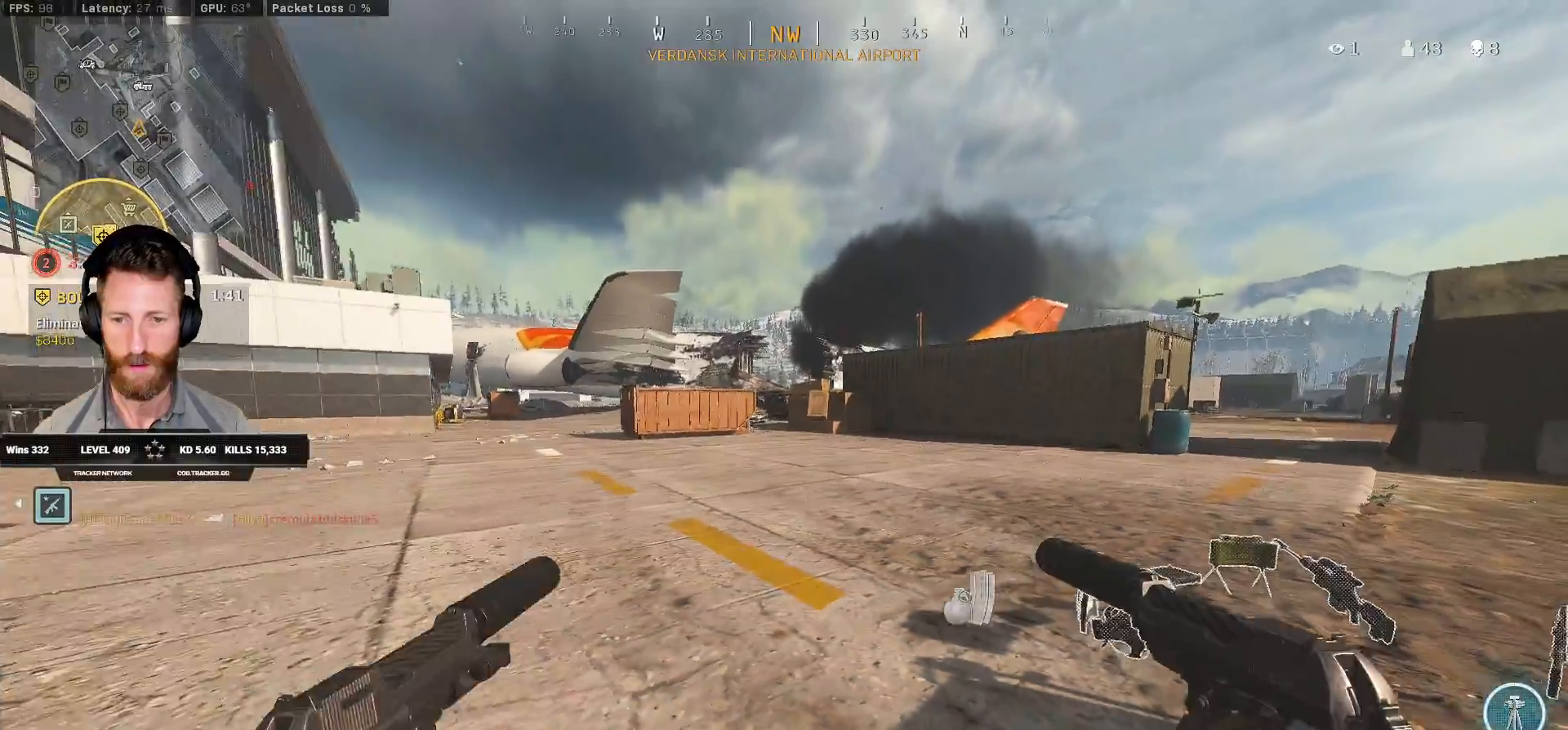
{"keys": ["d"], "mouse": [], "events": [[83, "r", "up"], [167, "r", "down"], [267, "r", "up"], [400, "d", "down"], [433, "a", "up"], [483, "s", "up"]]}
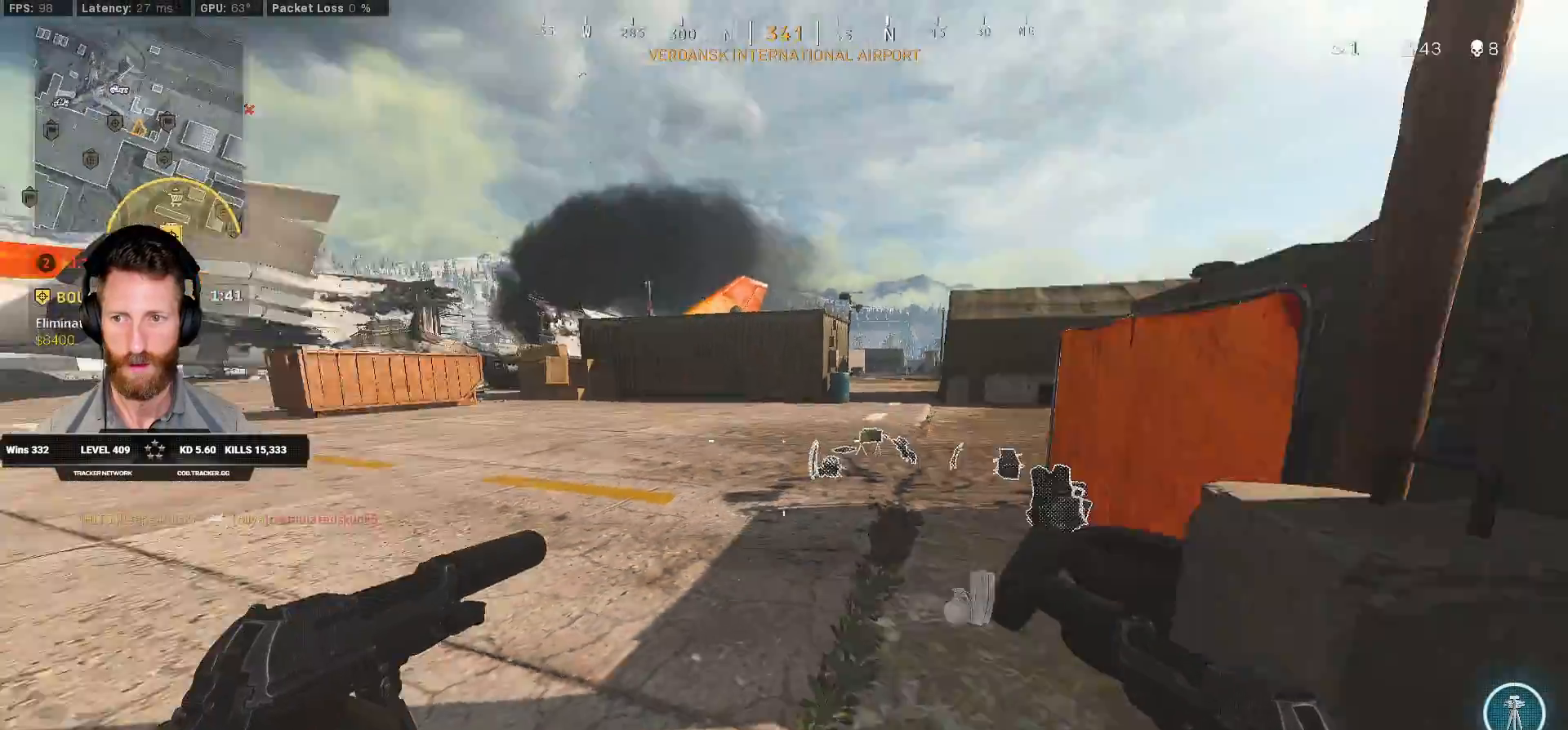
{"keys": ["shift", "w"], "mouse": [], "events": [[100, "shift", "down"], [100, "w", "down"], [167, "d", "up"], [250, "e", "down"], [367, "e", "up"]]}
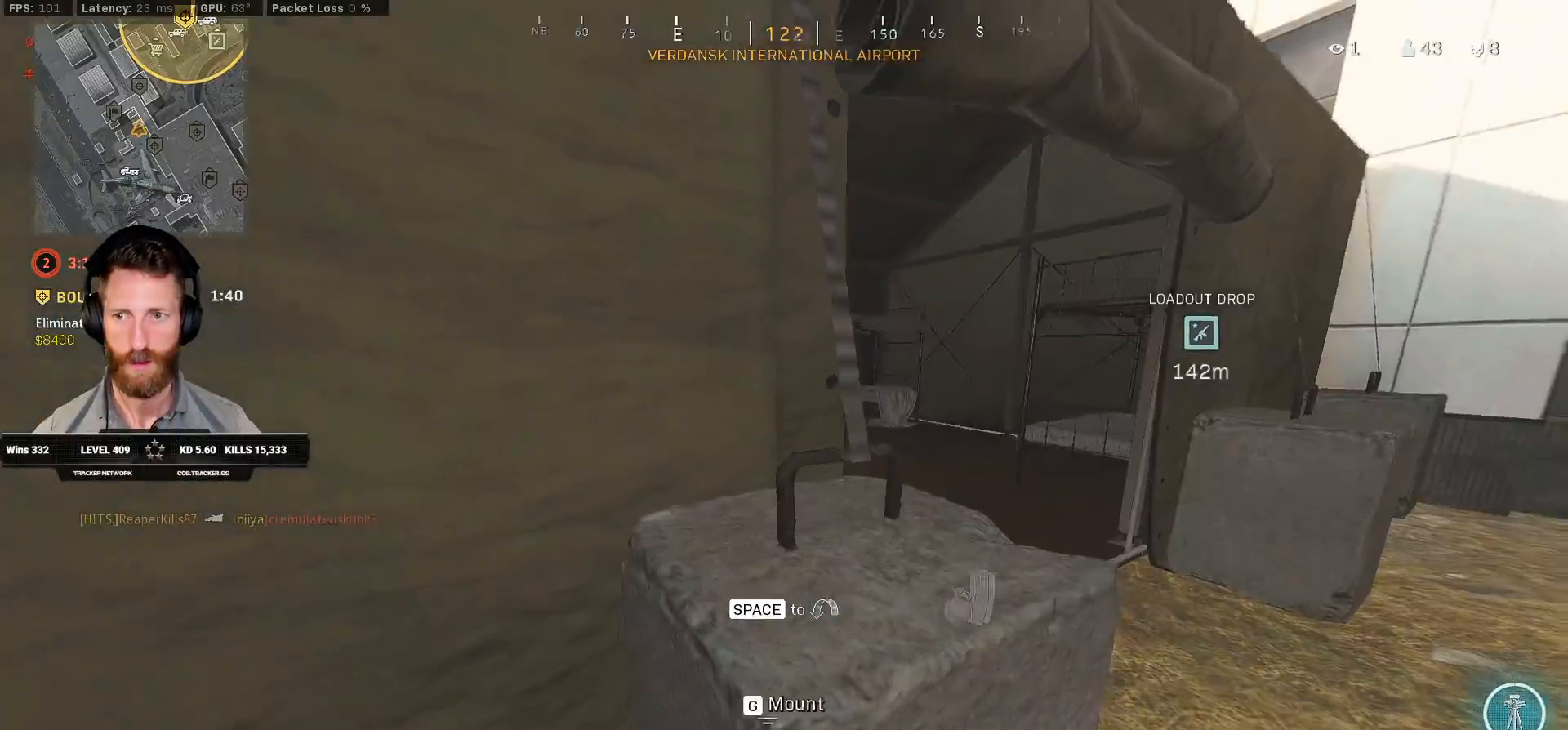
{"keys": ["a", "shift", "w"], "mouse": [], "events": [[333, "a", "down"]]}